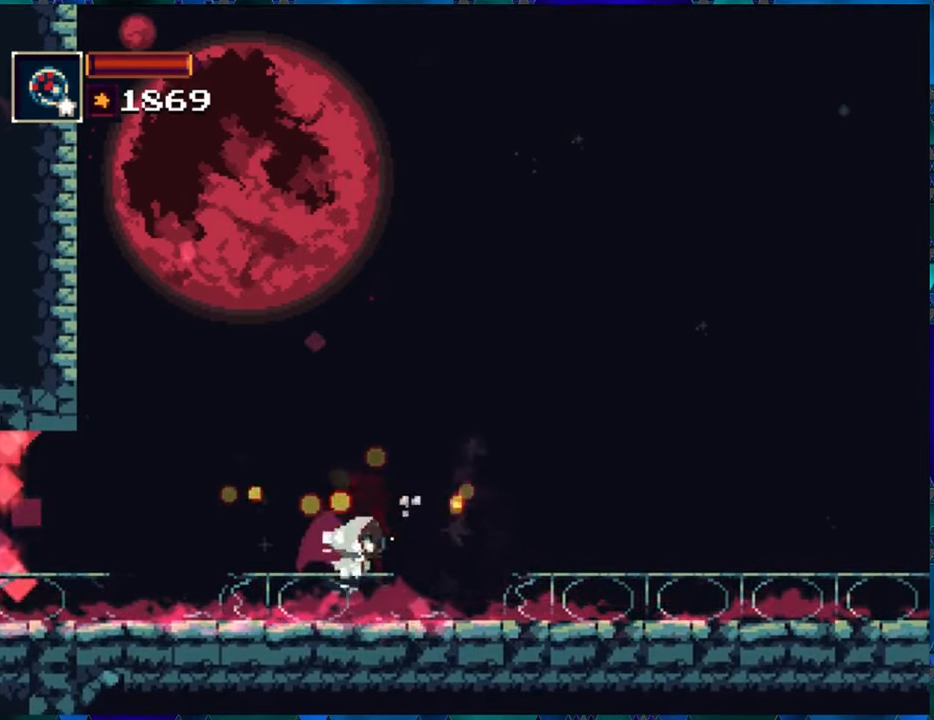
Gameplay with a controller (Nintendo layout); each line is a JSON object with the inputs held at the frame after it. "events" lists button and stick changes between this image and that frame as [ms after this image, input, new state], when the widget could be followed in between. Not read: L3 R3.
{"buttons": [], "left_stick": "center", "right_stick": "center", "events": [[34, "Y", "down"], [117, "Y", "up"], [200, "Y", "down"], [284, "Y", "up"]]}
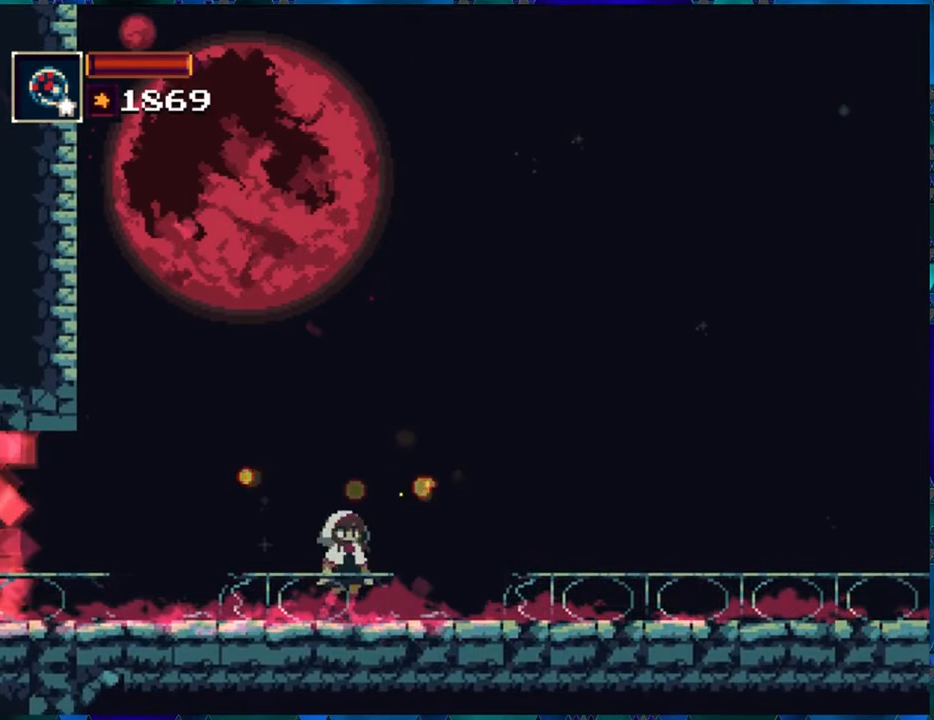
{"buttons": ["DPAD_RIGHT"], "left_stick": "center", "right_stick": "center", "events": [[434, "DPAD_RIGHT", "down"]]}
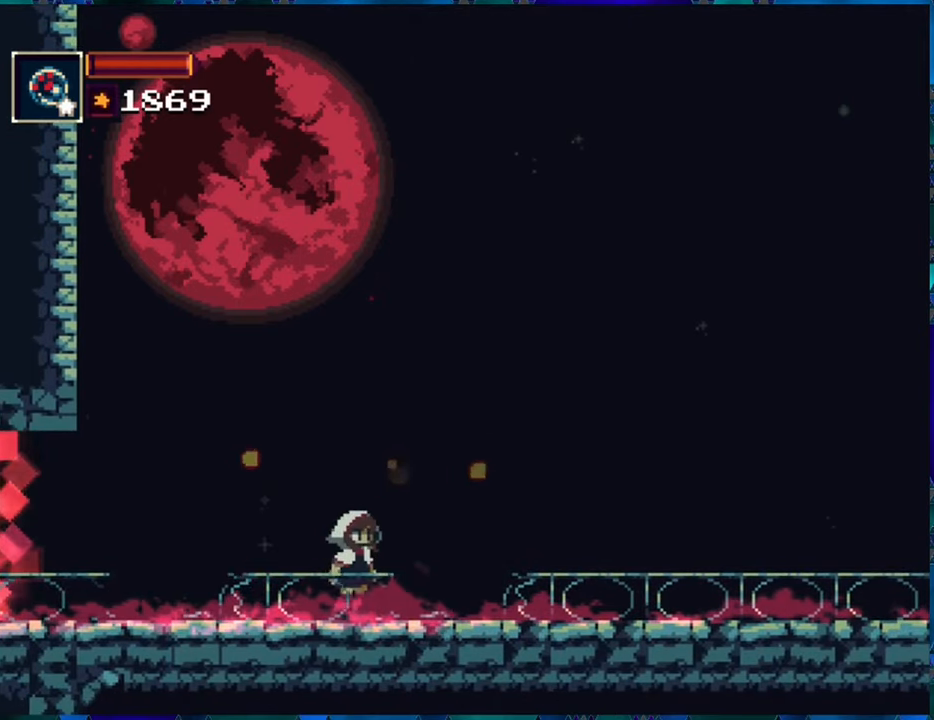
{"buttons": ["DPAD_RIGHT"], "left_stick": "center", "right_stick": "center", "events": []}
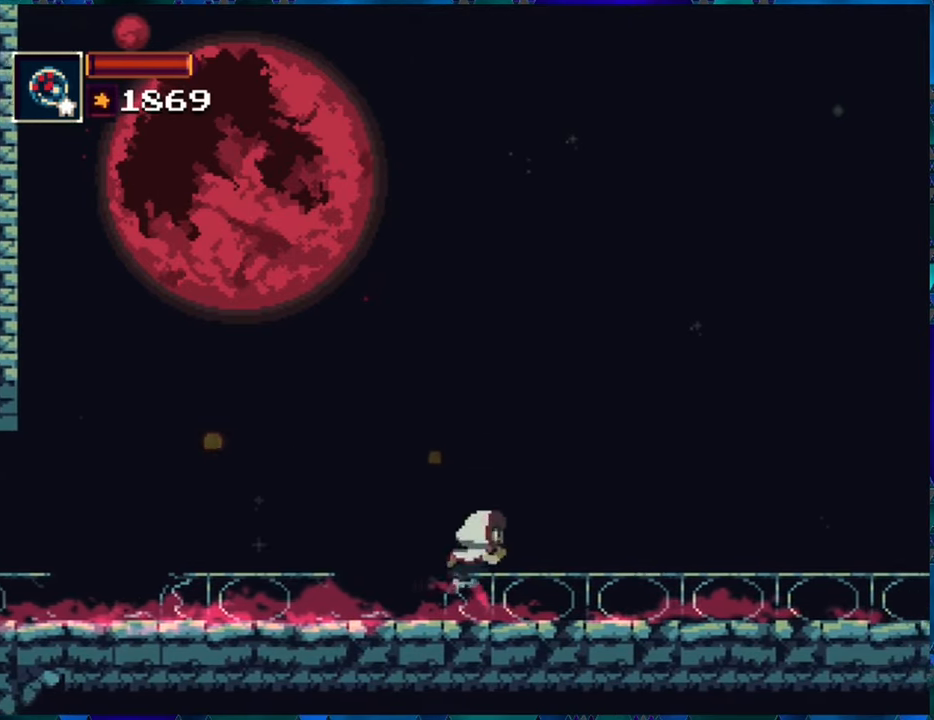
{"buttons": [], "left_stick": "center", "right_stick": "center", "events": [[284, "DPAD_RIGHT", "up"]]}
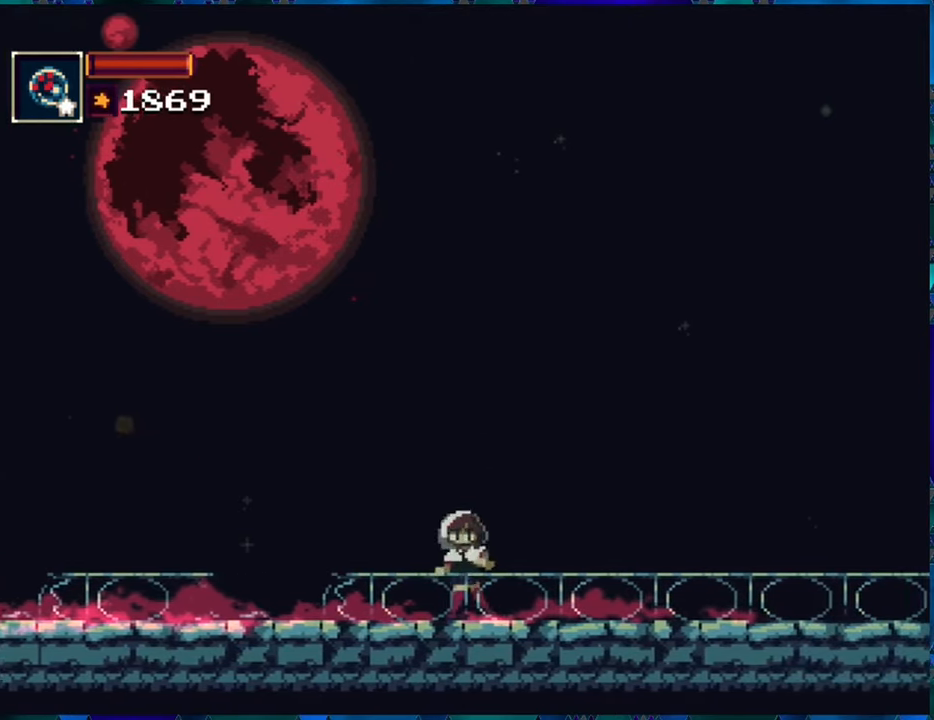
{"buttons": [], "left_stick": "center", "right_stick": "center", "events": []}
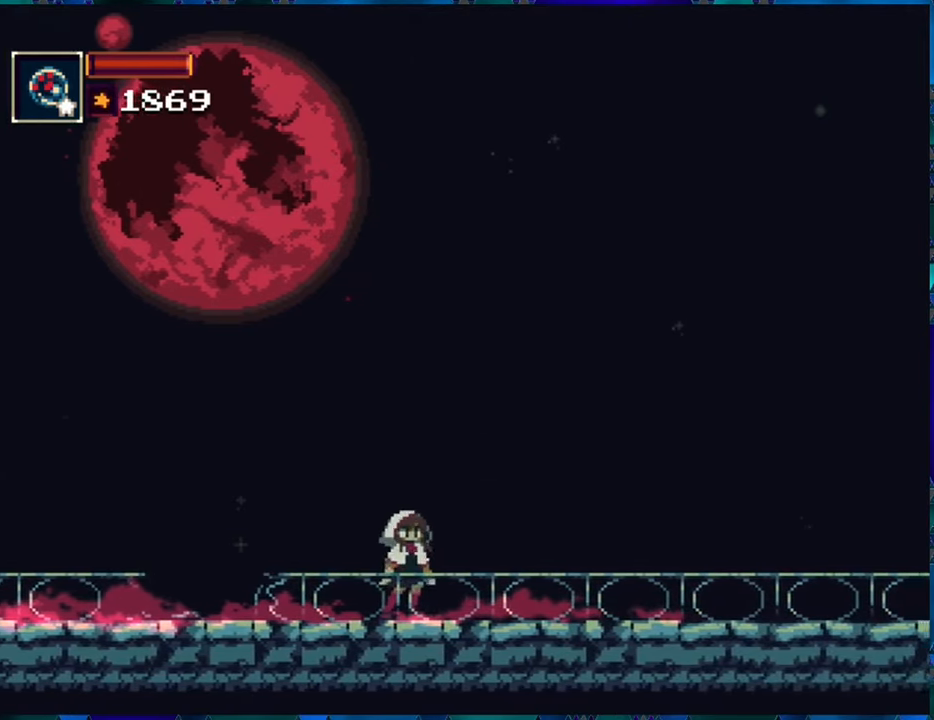
{"buttons": [], "left_stick": "center", "right_stick": "center", "events": []}
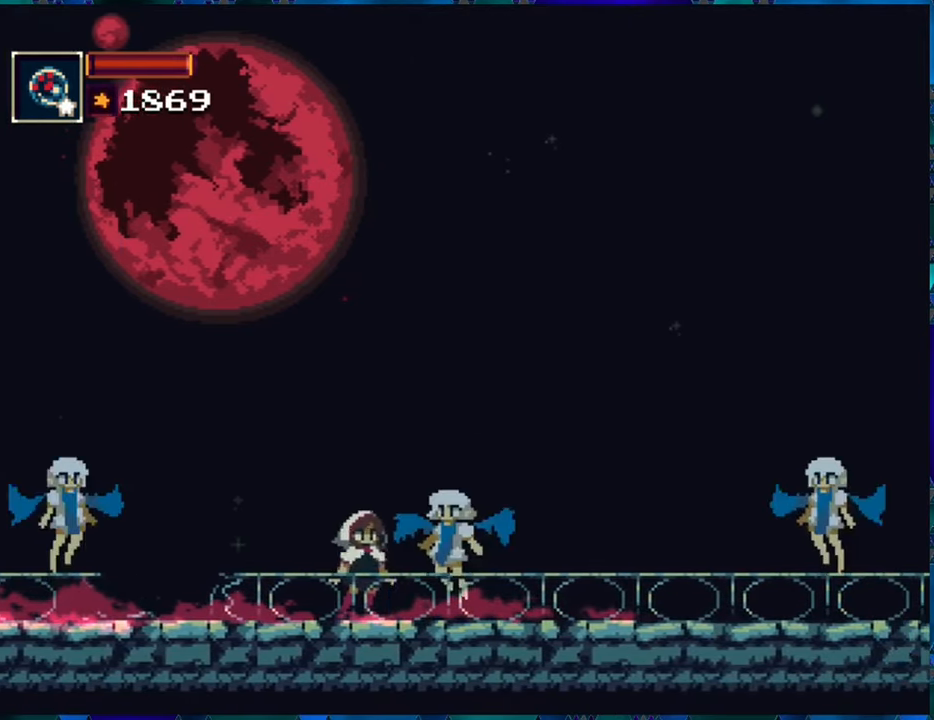
{"buttons": ["DPAD_LEFT"], "left_stick": "center", "right_stick": "center", "events": [[384, "DPAD_LEFT", "down"]]}
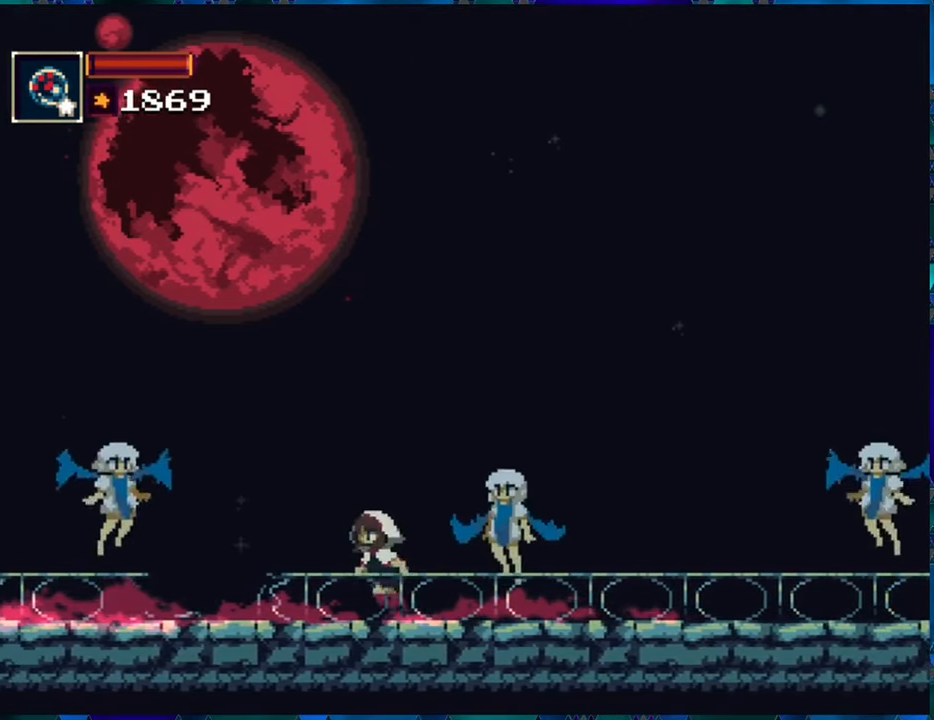
{"buttons": ["DPAD_LEFT"], "left_stick": "center", "right_stick": "center", "events": [[167, "DPAD_LEFT", "up"], [467, "DPAD_LEFT", "down"]]}
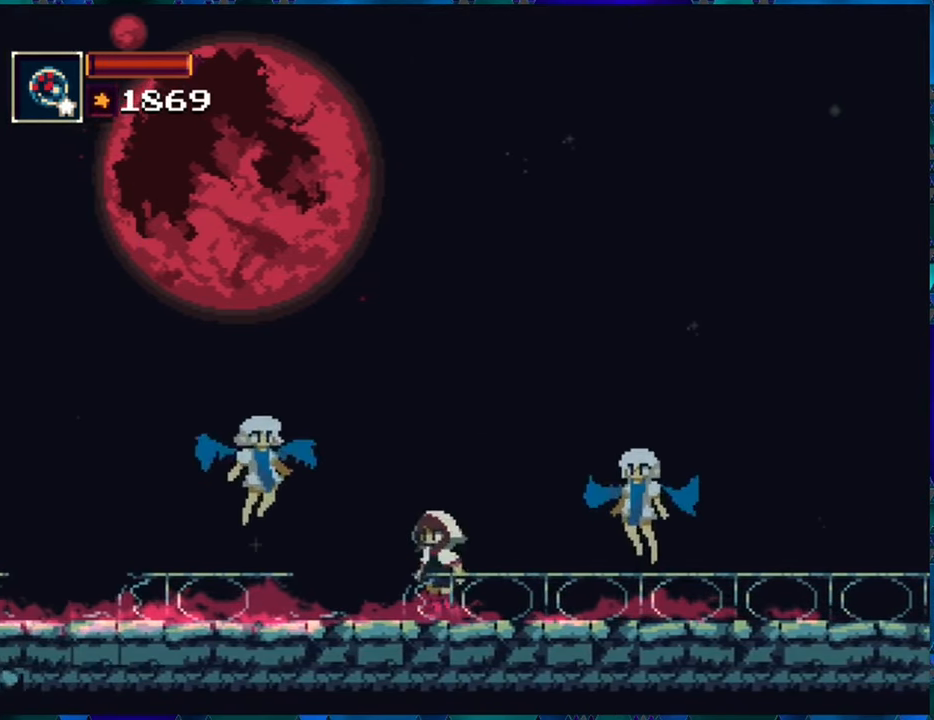
{"buttons": [], "left_stick": "center", "right_stick": "center", "events": [[84, "DPAD_LEFT", "up"], [300, "DPAD_RIGHT", "down"], [367, "DPAD_RIGHT", "up"]]}
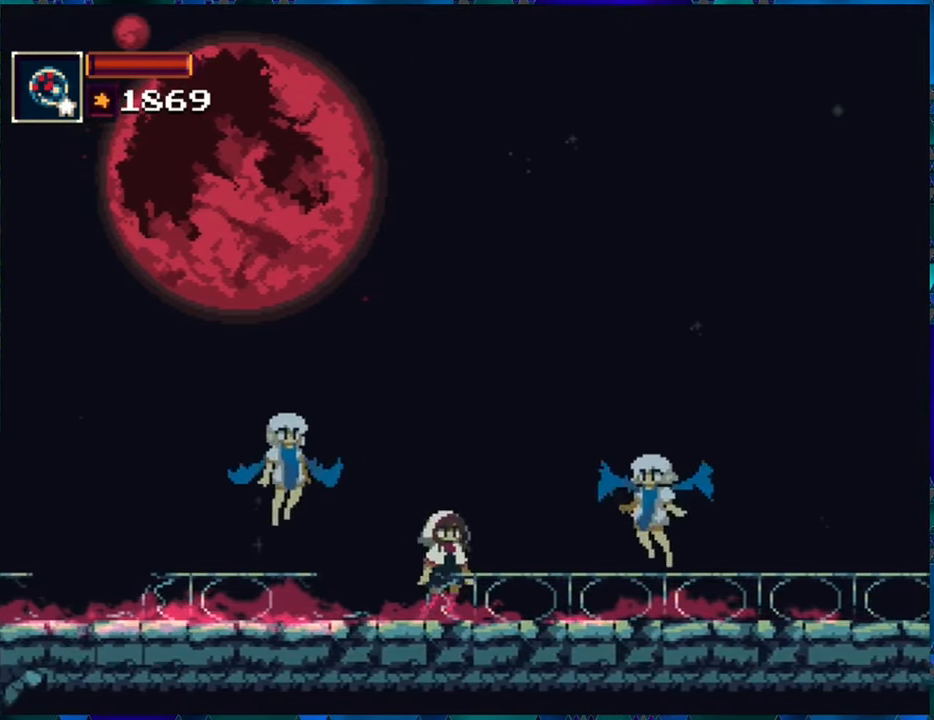
{"buttons": [], "left_stick": "center", "right_stick": "center", "events": []}
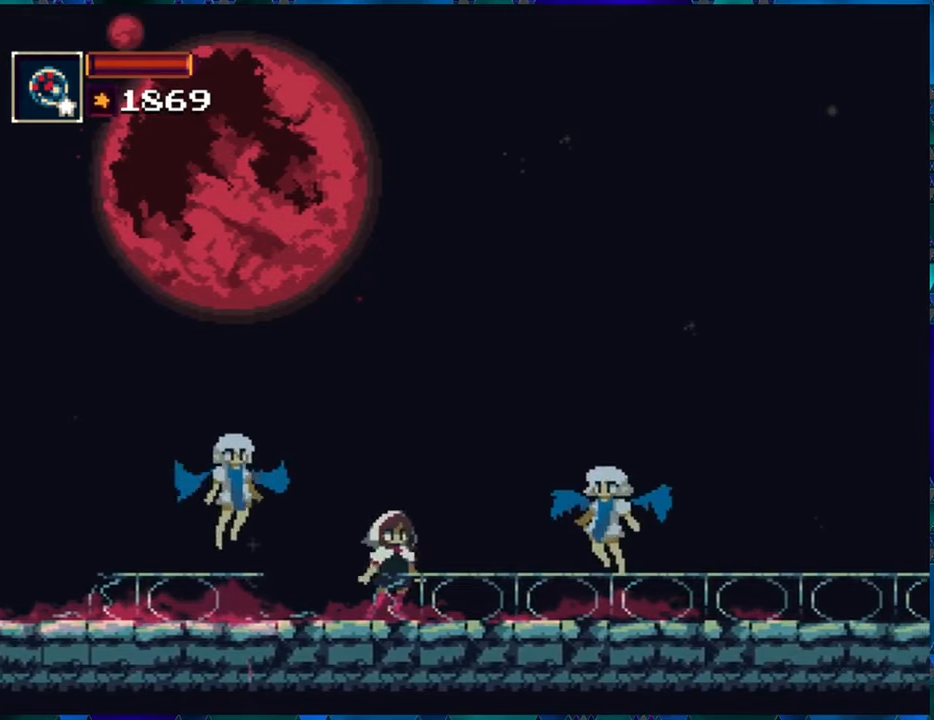
{"buttons": [], "left_stick": "center", "right_stick": "center", "events": []}
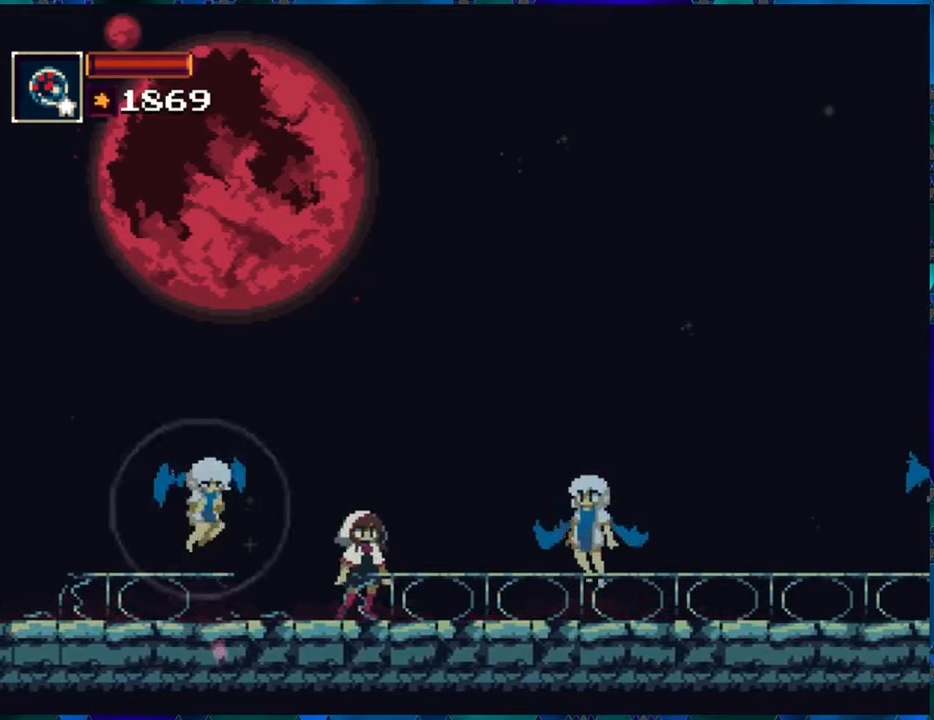
{"buttons": [], "left_stick": "center", "right_stick": "center", "events": [[150, "DPAD_RIGHT", "down"], [266, "DPAD_RIGHT", "up"]]}
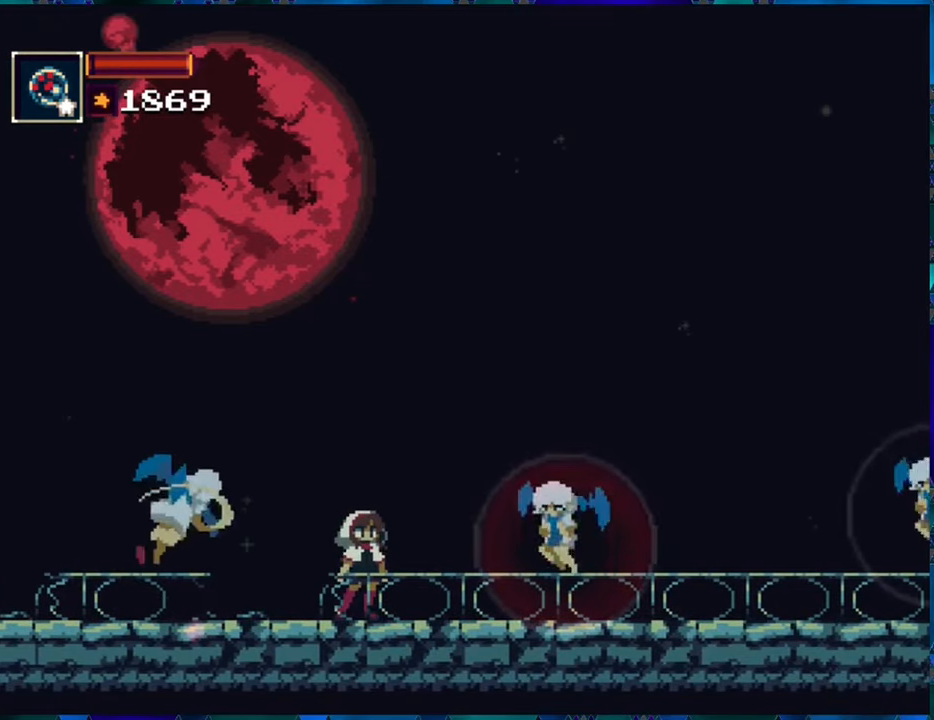
{"buttons": ["B", "DPAD_LEFT"], "left_stick": "center", "right_stick": "center", "events": [[50, "B", "down"], [366, "B", "up"], [433, "B", "down"], [500, "DPAD_LEFT", "down"]]}
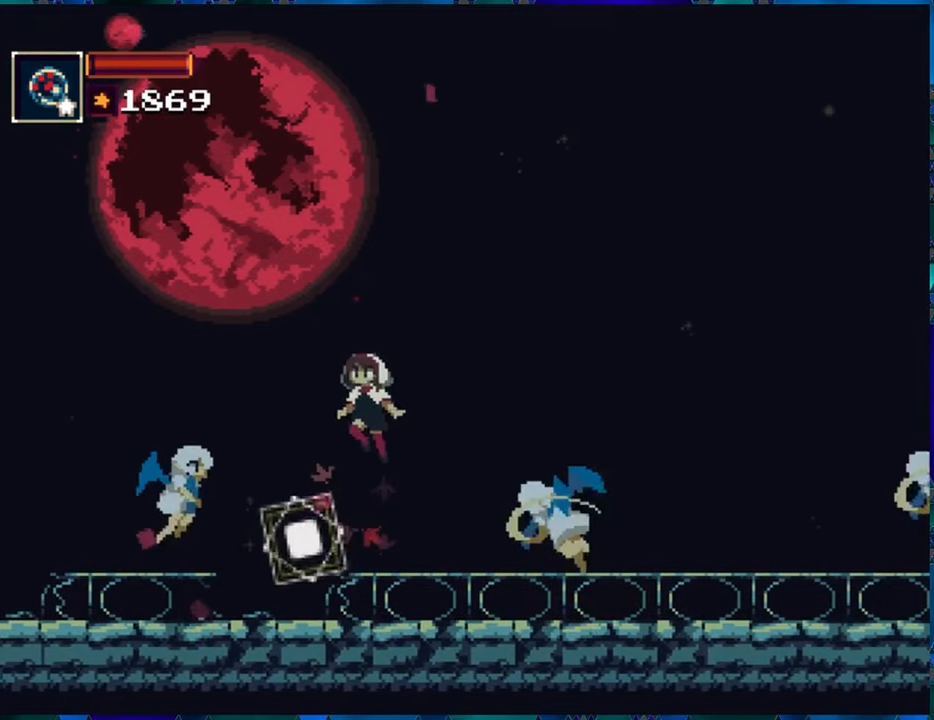
{"buttons": [], "left_stick": "center", "right_stick": "center", "events": [[216, "B", "up"], [283, "A", "down"], [333, "A", "up"], [466, "DPAD_LEFT", "up"]]}
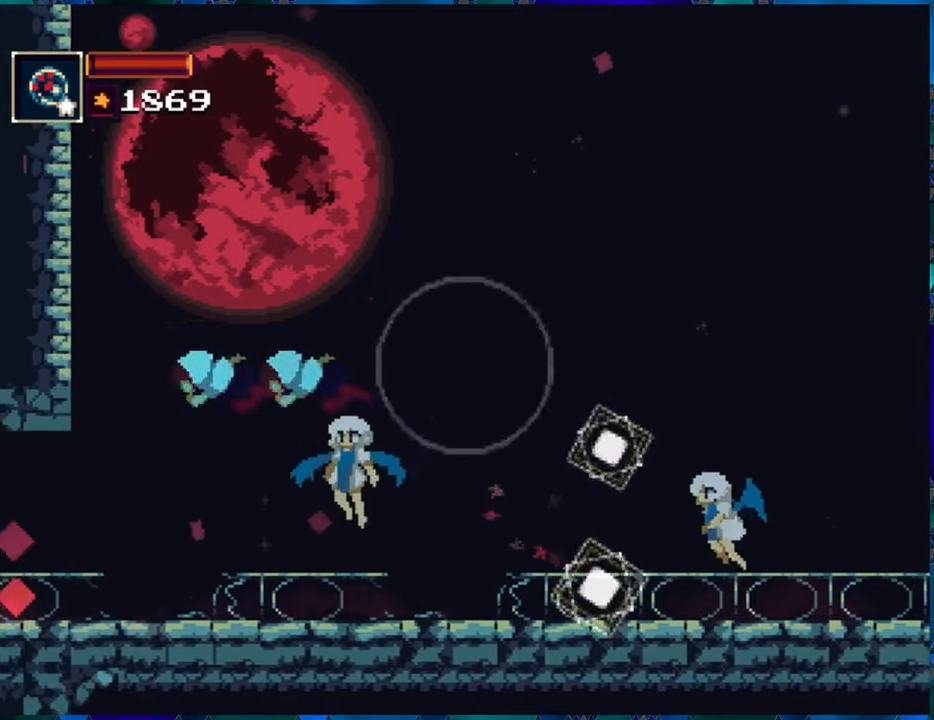
{"buttons": ["DPAD_RIGHT"], "left_stick": "center", "right_stick": "center", "events": [[250, "DPAD_RIGHT", "down"]]}
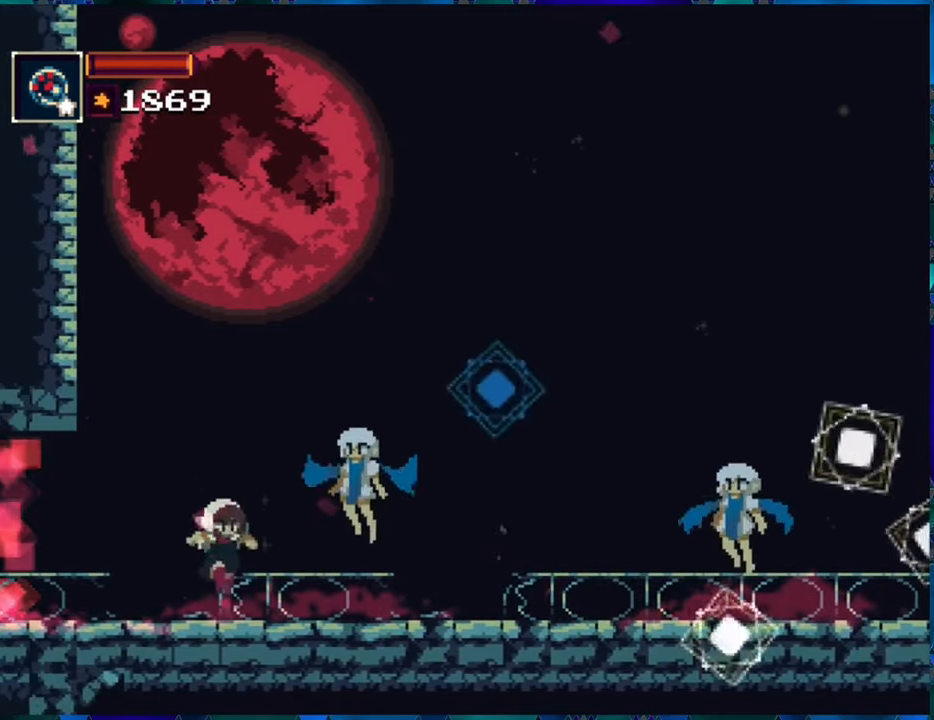
{"buttons": ["DPAD_RIGHT"], "left_stick": "center", "right_stick": "center", "events": []}
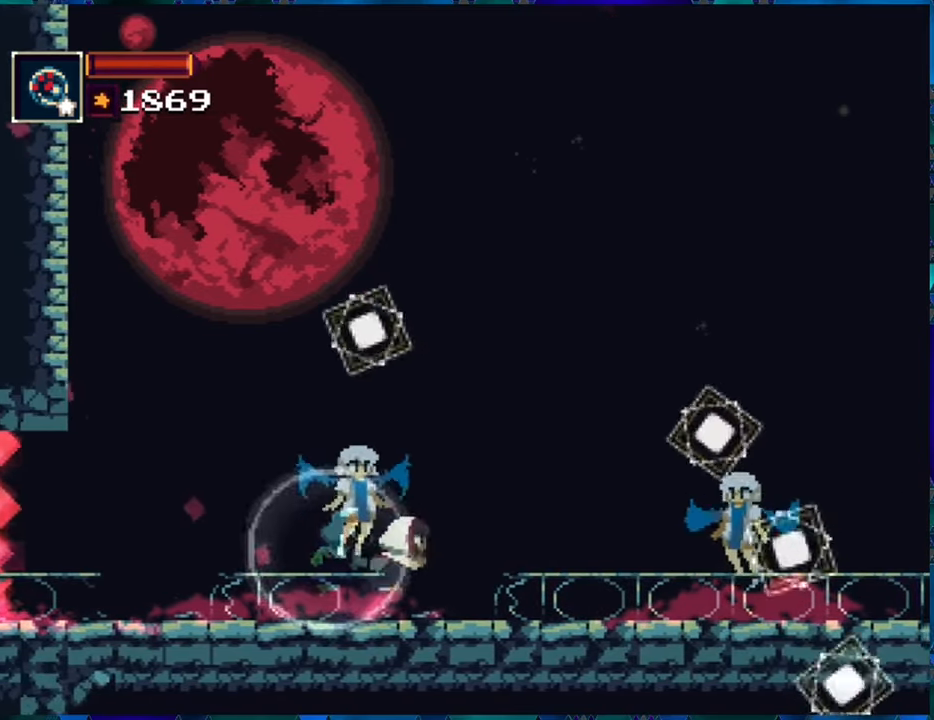
{"buttons": ["DPAD_LEFT"], "left_stick": "center", "right_stick": "center", "events": [[116, "DPAD_RIGHT", "up"], [316, "DPAD_LEFT", "down"]]}
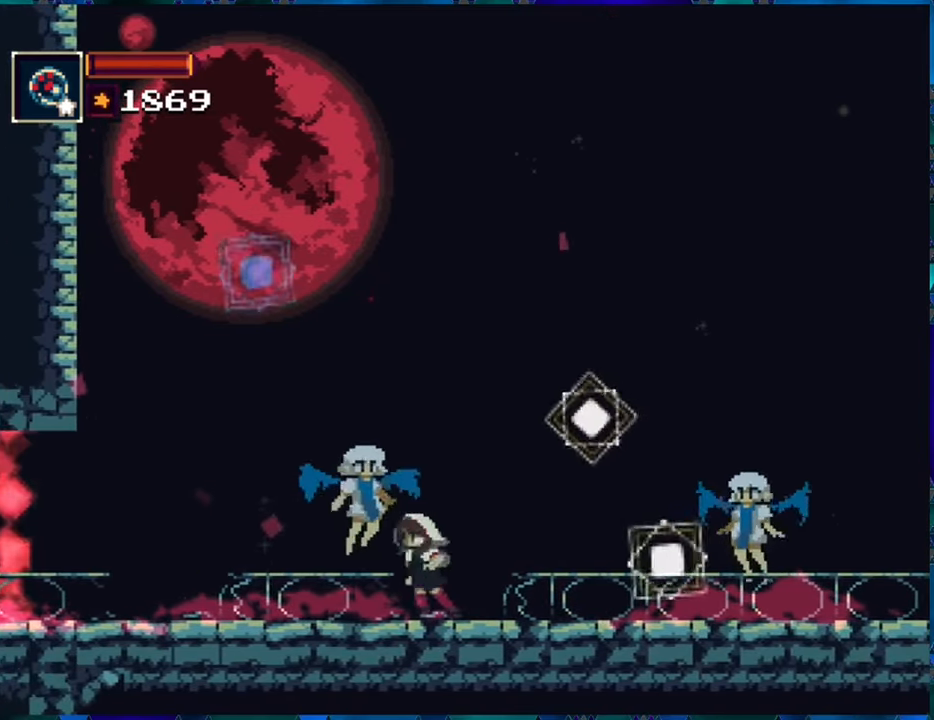
{"buttons": ["A", "DPAD_RIGHT"], "left_stick": "center", "right_stick": "center", "events": [[166, "DPAD_LEFT", "up"], [250, "DPAD_RIGHT", "down"], [500, "A", "down"]]}
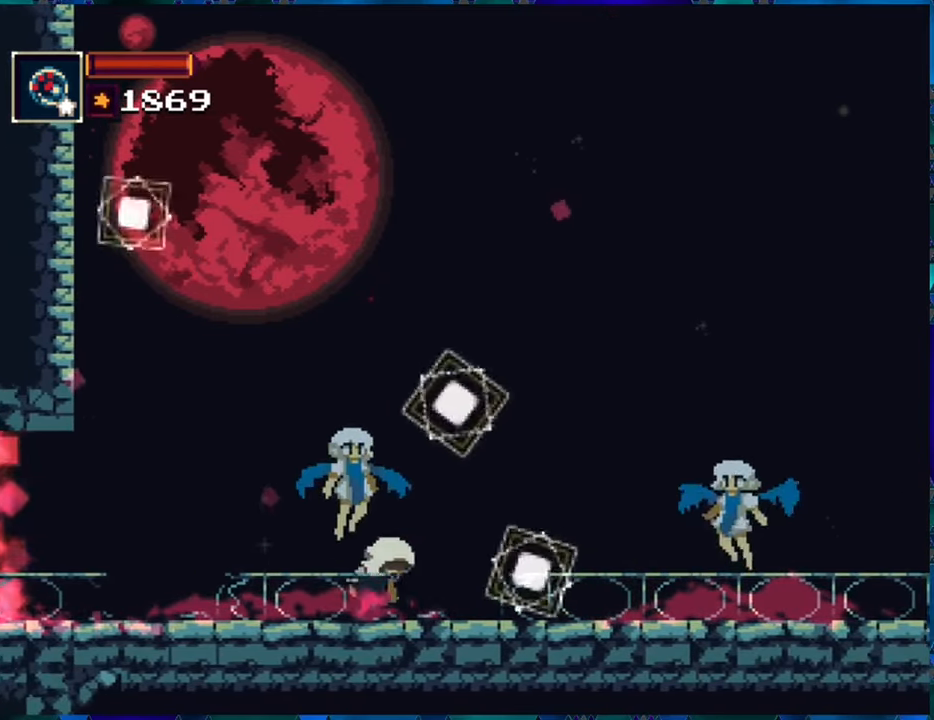
{"buttons": ["Y", "DPAD_RIGHT"], "left_stick": "center", "right_stick": "center", "events": [[200, "A", "up"], [483, "Y", "down"]]}
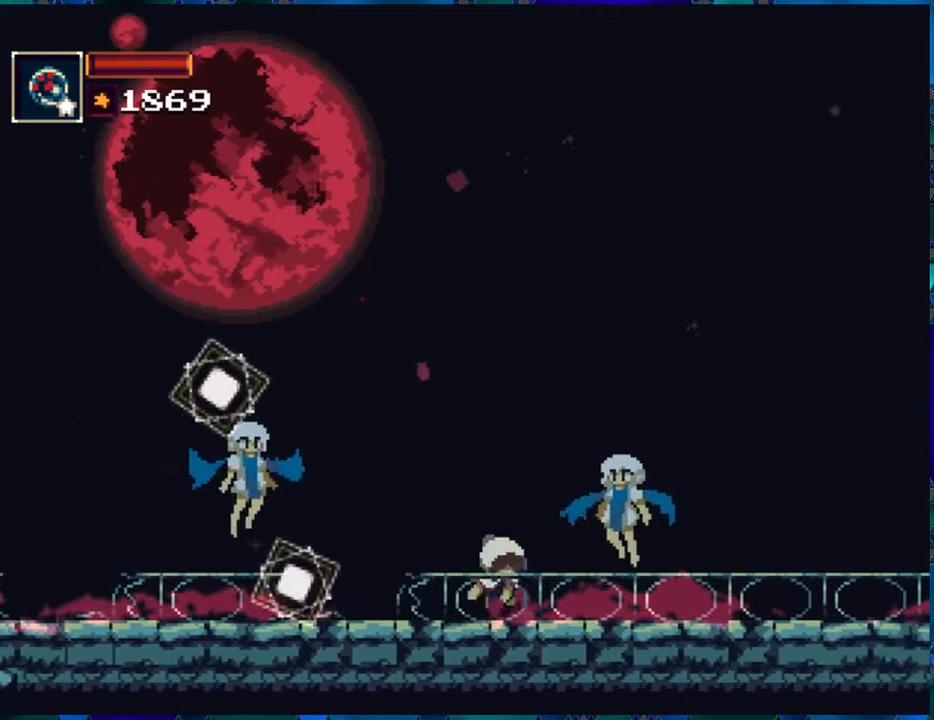
{"buttons": ["Y"], "left_stick": "center", "right_stick": "center", "events": [[33, "Y", "up"], [66, "DPAD_RIGHT", "up"], [133, "Y", "down"], [200, "Y", "up"], [250, "Y", "down"], [367, "Y", "up"], [400, "Y", "down"]]}
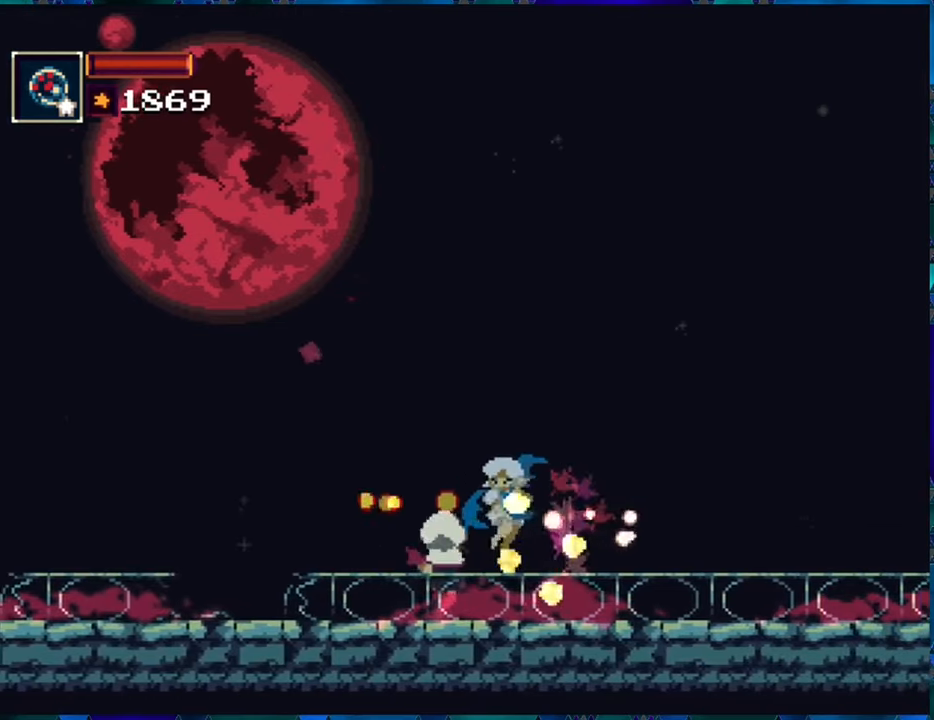
{"buttons": [], "left_stick": "center", "right_stick": "center", "events": [[17, "Y", "up"], [83, "Y", "down"], [167, "Y", "up"], [250, "Y", "down"], [333, "Y", "up"], [367, "Y", "down"], [467, "Y", "up"]]}
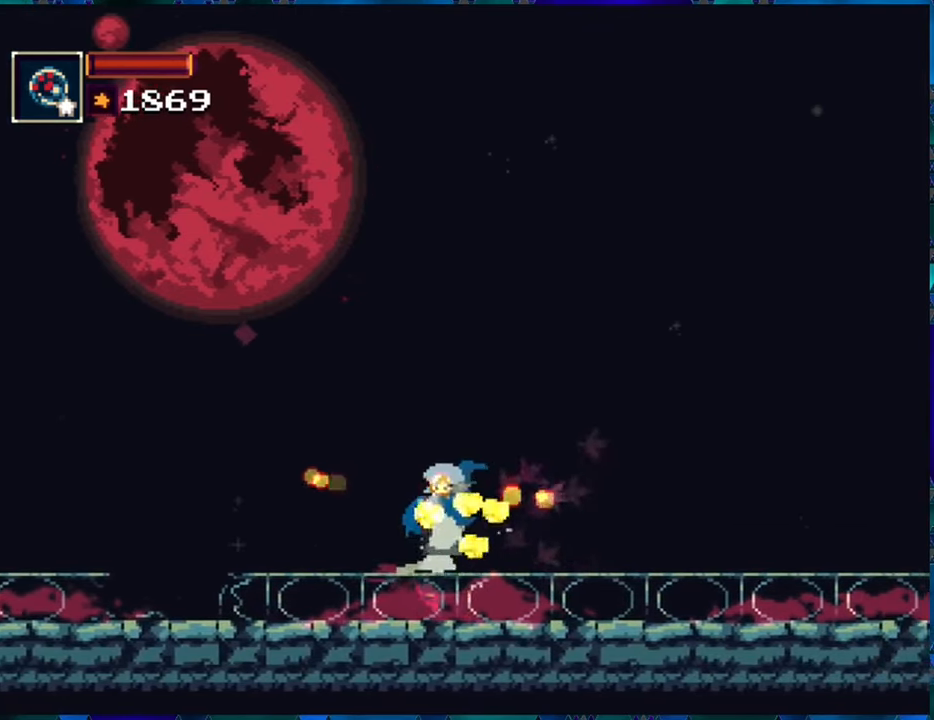
{"buttons": ["Y", "DPAD_LEFT"], "left_stick": "center", "right_stick": "center", "events": [[33, "Y", "down"], [117, "Y", "up"], [167, "Y", "down"], [283, "DPAD_LEFT", "down"], [283, "Y", "up"], [333, "Y", "down"], [467, "Y", "up"], [500, "Y", "down"]]}
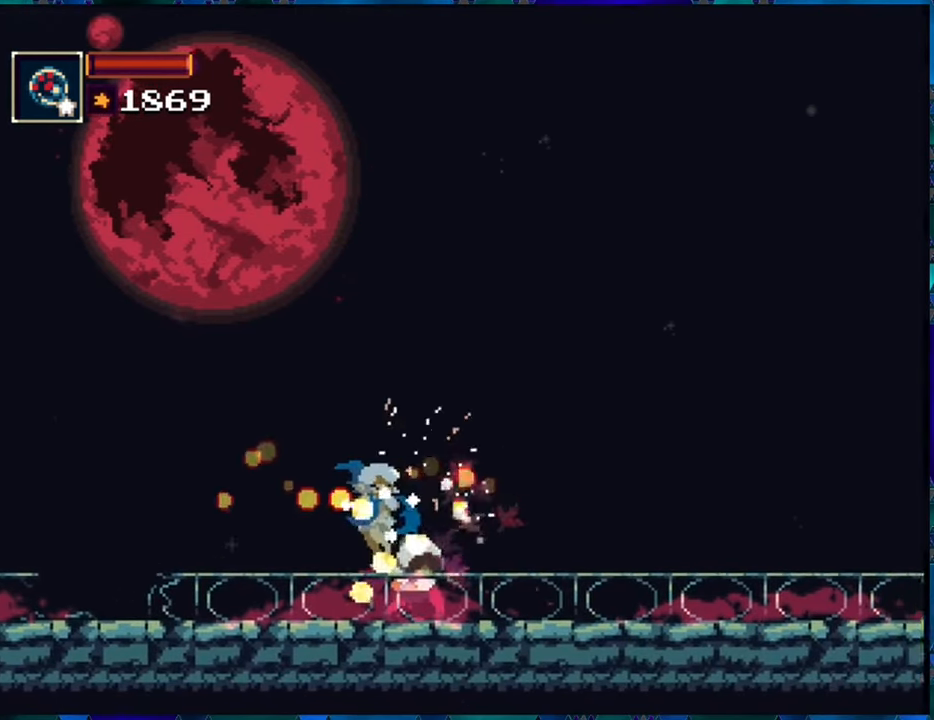
{"buttons": ["Y"], "left_stick": "center", "right_stick": "center", "events": [[83, "Y", "up"], [167, "Y", "down"], [233, "Y", "up"], [300, "Y", "down"], [333, "DPAD_LEFT", "up"], [417, "Y", "up"], [450, "Y", "down"]]}
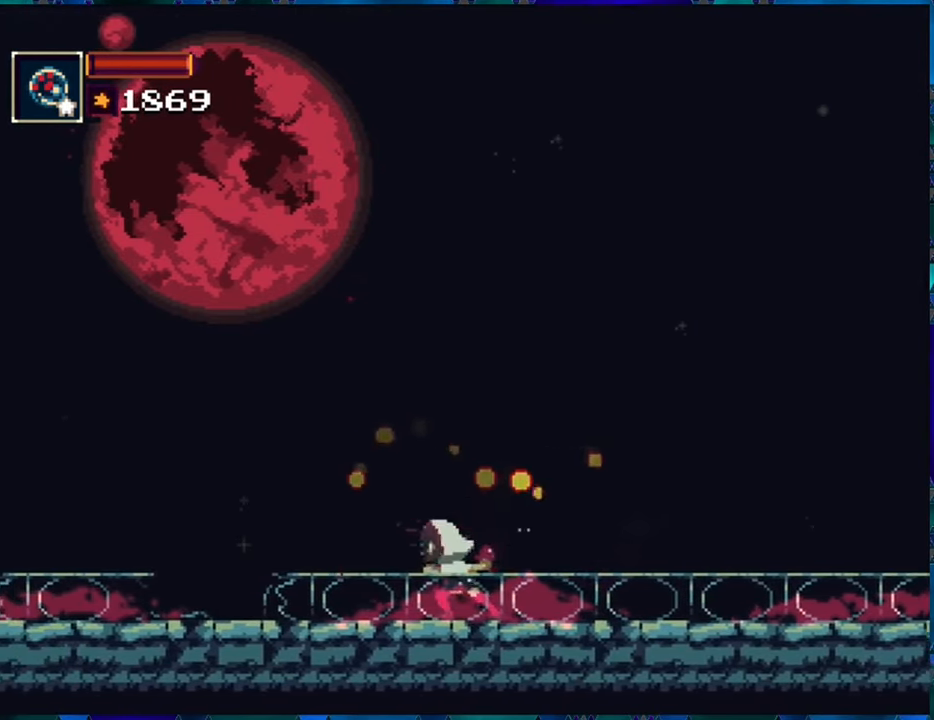
{"buttons": [], "left_stick": "center", "right_stick": "center", "events": [[67, "Y", "up"], [100, "Y", "down"], [217, "Y", "up"]]}
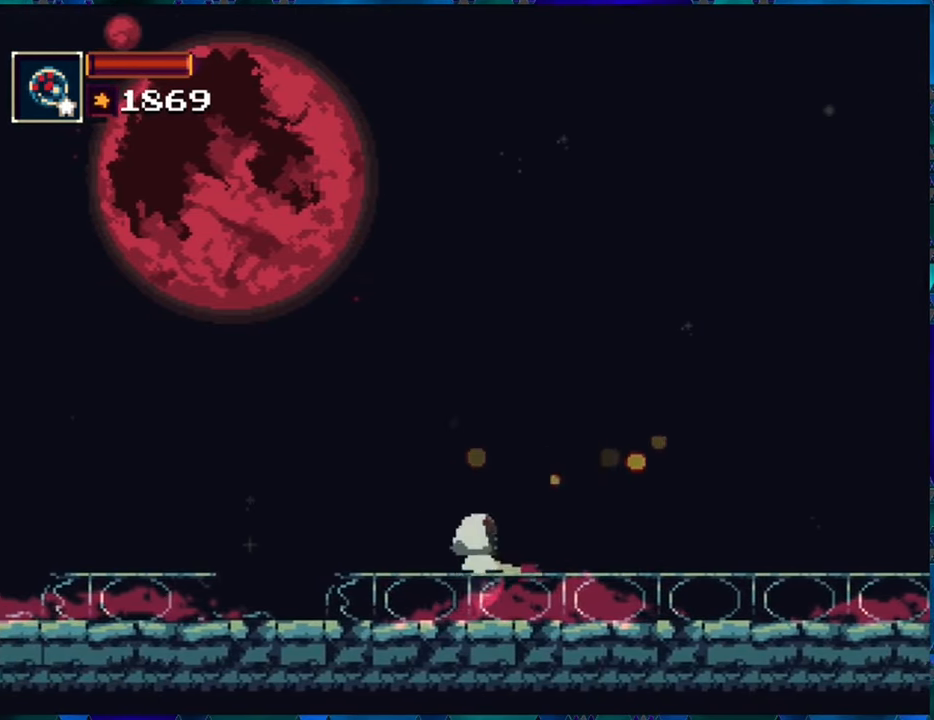
{"buttons": [], "left_stick": "center", "right_stick": "center", "events": []}
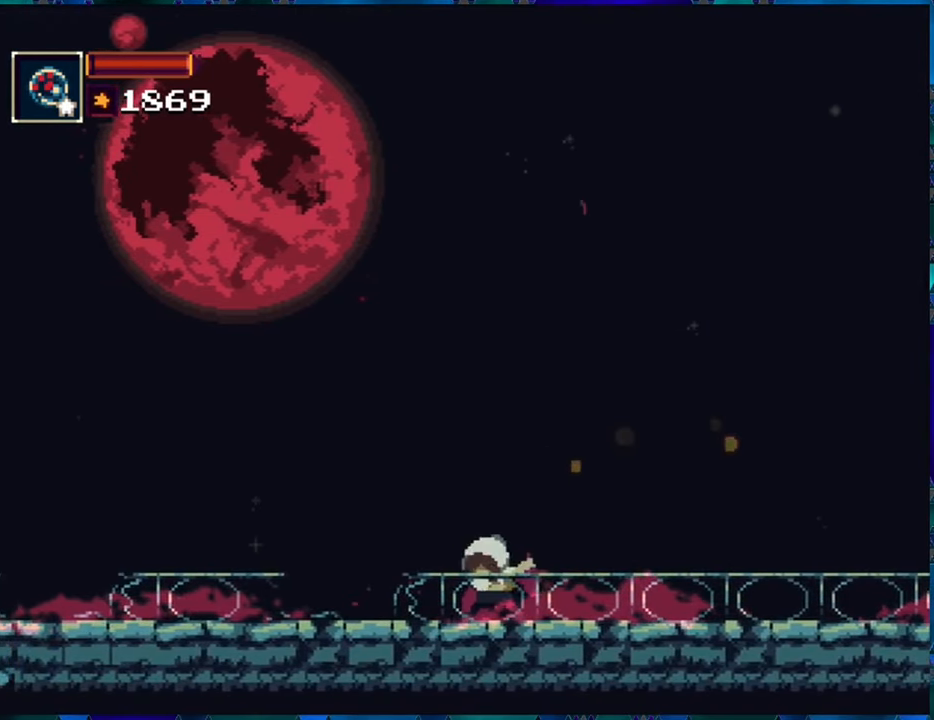
{"buttons": [], "left_stick": "center", "right_stick": "center", "events": []}
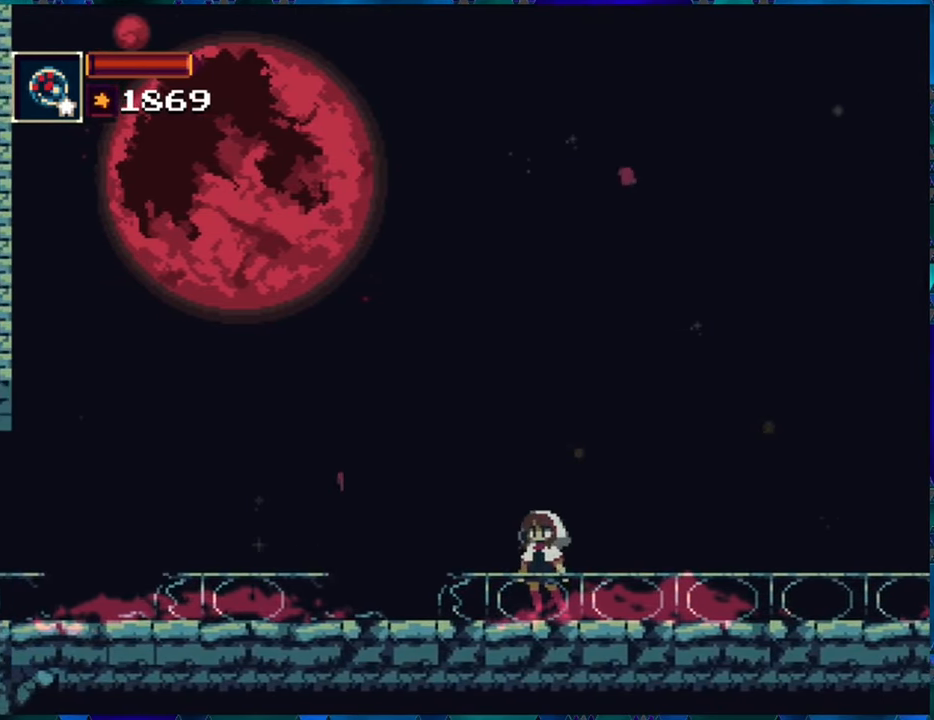
{"buttons": [], "left_stick": "center", "right_stick": "center", "events": []}
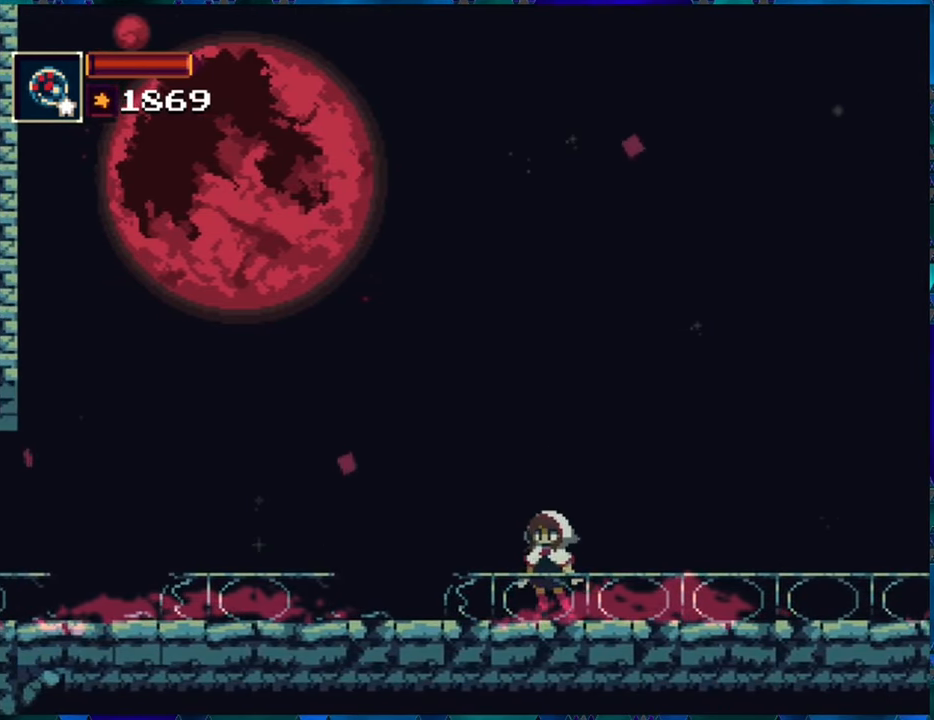
{"buttons": [], "left_stick": "center", "right_stick": "center", "events": []}
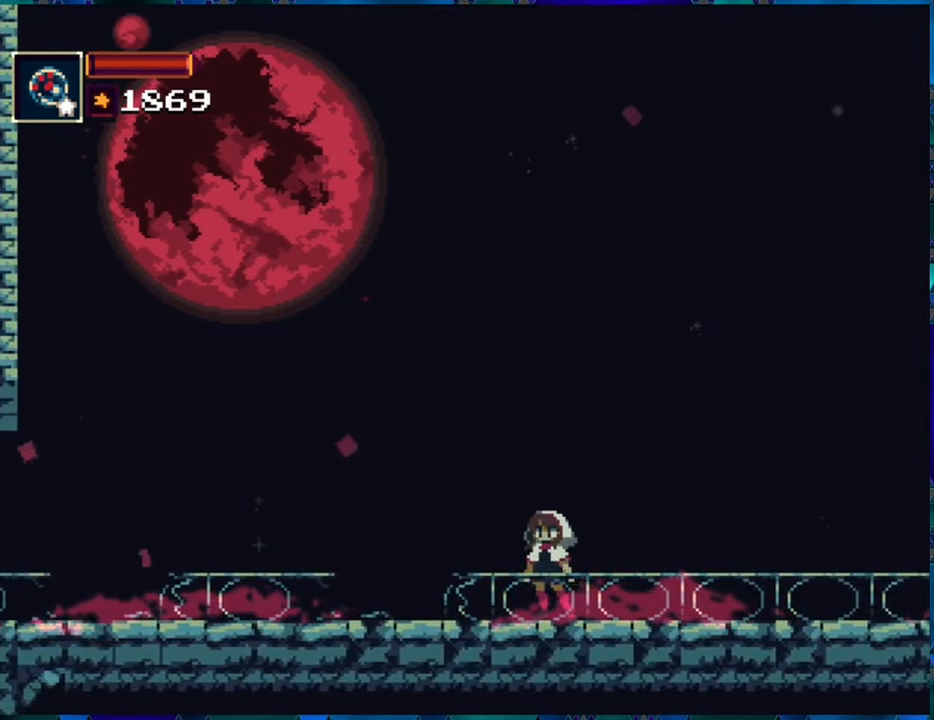
{"buttons": [], "left_stick": "center", "right_stick": "center", "events": []}
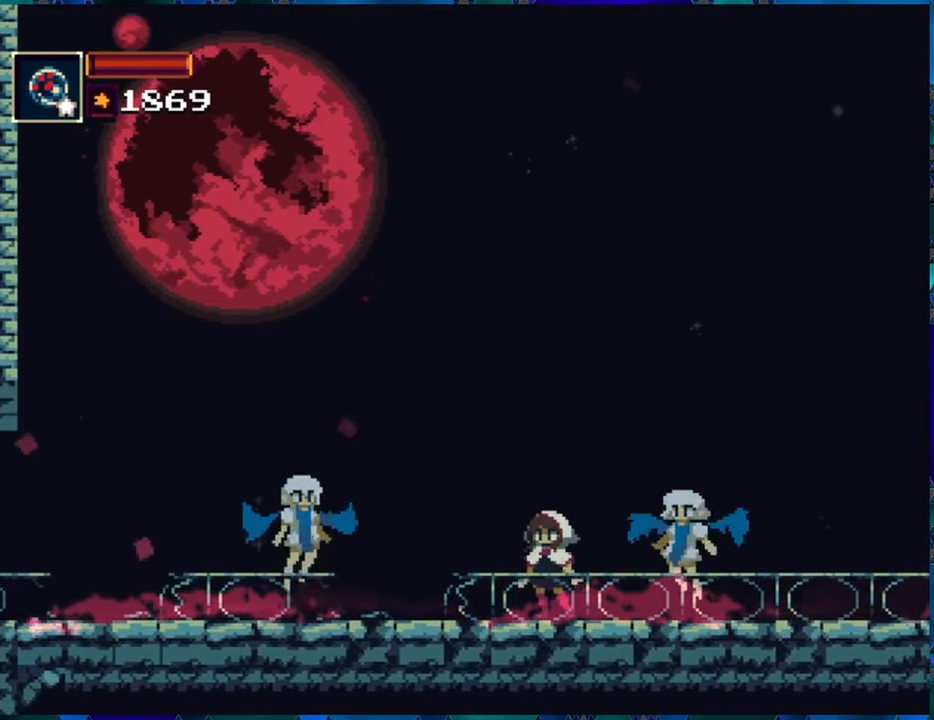
{"buttons": ["DPAD_LEFT"], "left_stick": "center", "right_stick": "center", "events": [[417, "DPAD_LEFT", "down"]]}
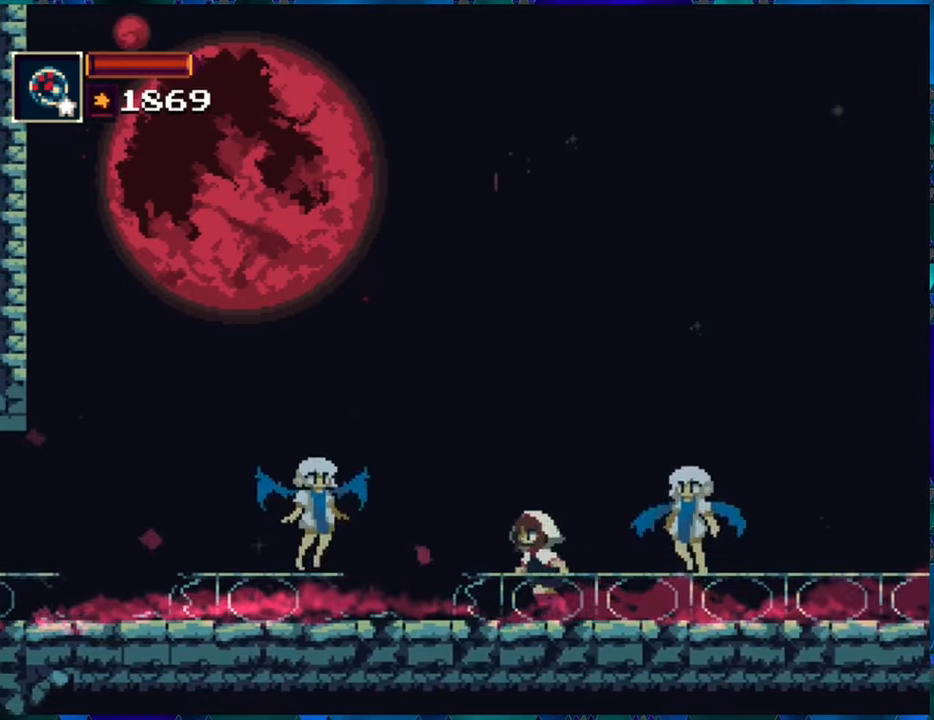
{"buttons": [], "left_stick": "center", "right_stick": "center", "events": [[84, "DPAD_LEFT", "up"]]}